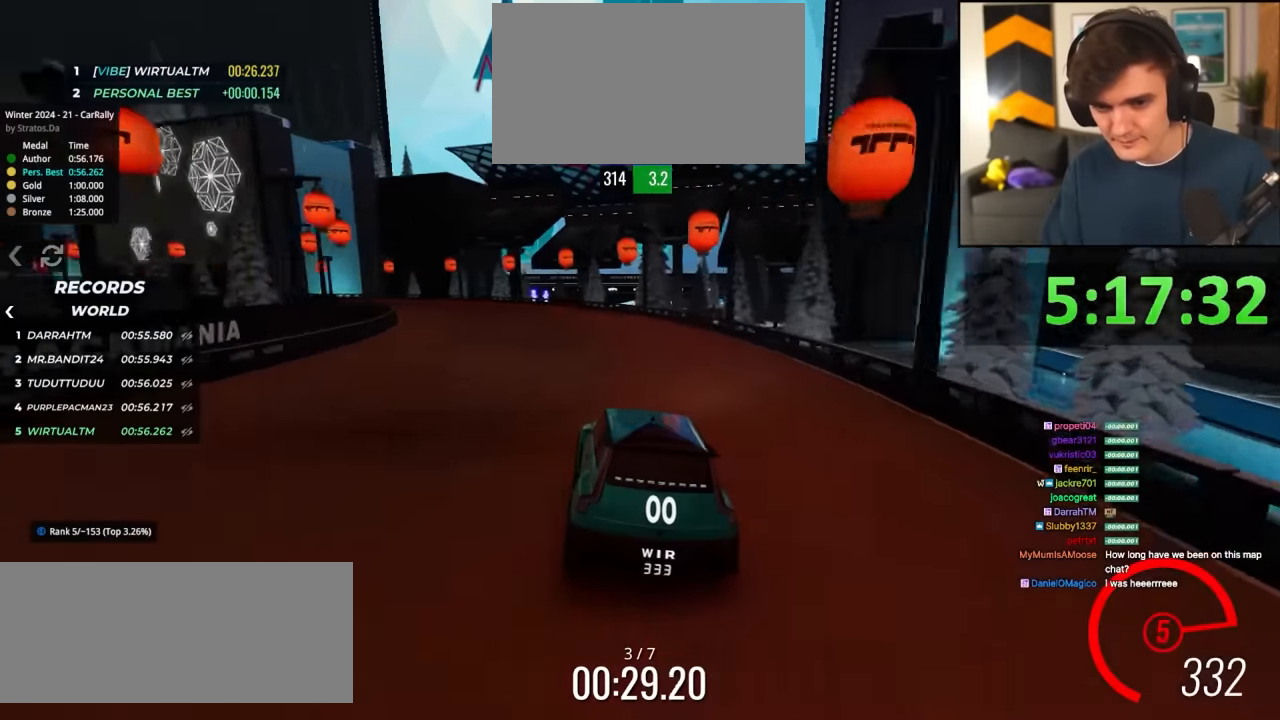
Gameplay with keyboard; each line is a JSON object with the keys held at the frame after it. "events" lists presses ("down") and releases ("up") of "brake", "down", "left", "right" and "up" between this image and that frame as [ms after this image, input, new state], when the widget could be followed in between. No other keys are recorded. Mouse input is not recorded. Key names are as the overlay labels them; some are game actions (e.g. jump) rather than physical keys.
{"keys": ["left", "up"], "events": [[100, "up", "down"], [234, "up", "up"], [284, "up", "down"]]}
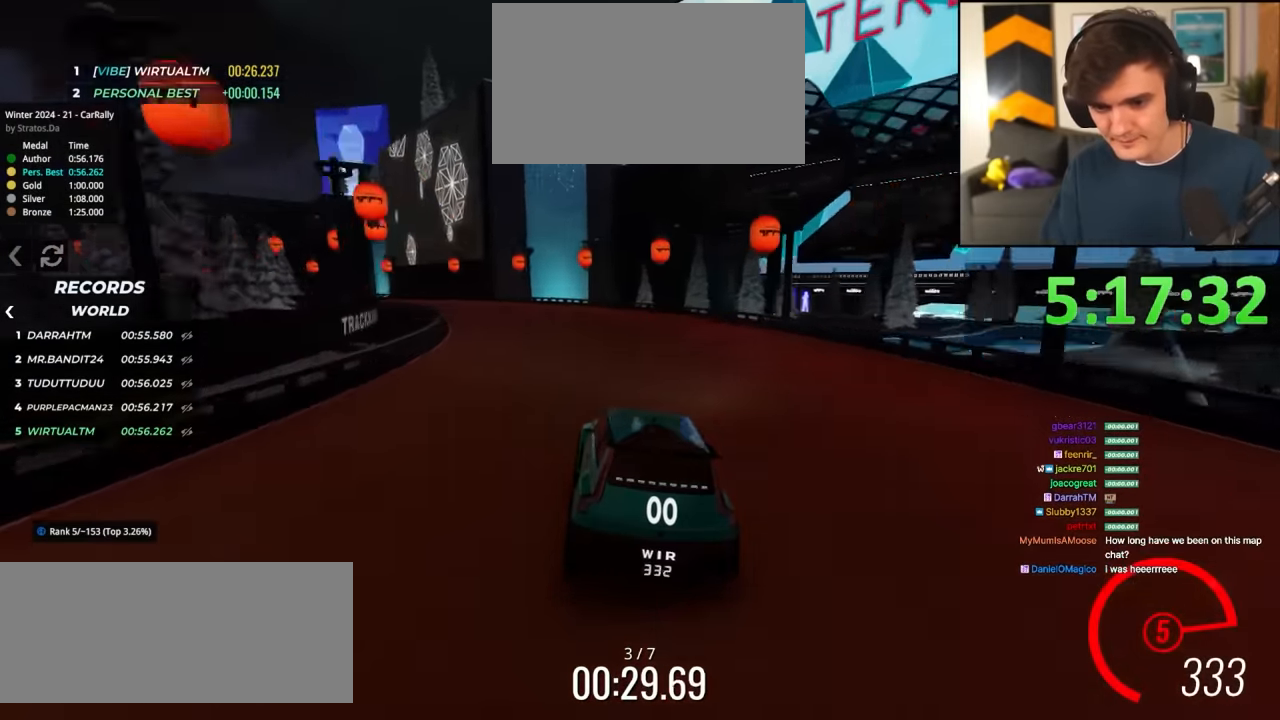
{"keys": ["left", "up"], "events": [[67, "up", "up"], [117, "up", "down"], [350, "up", "up"], [400, "up", "down"]]}
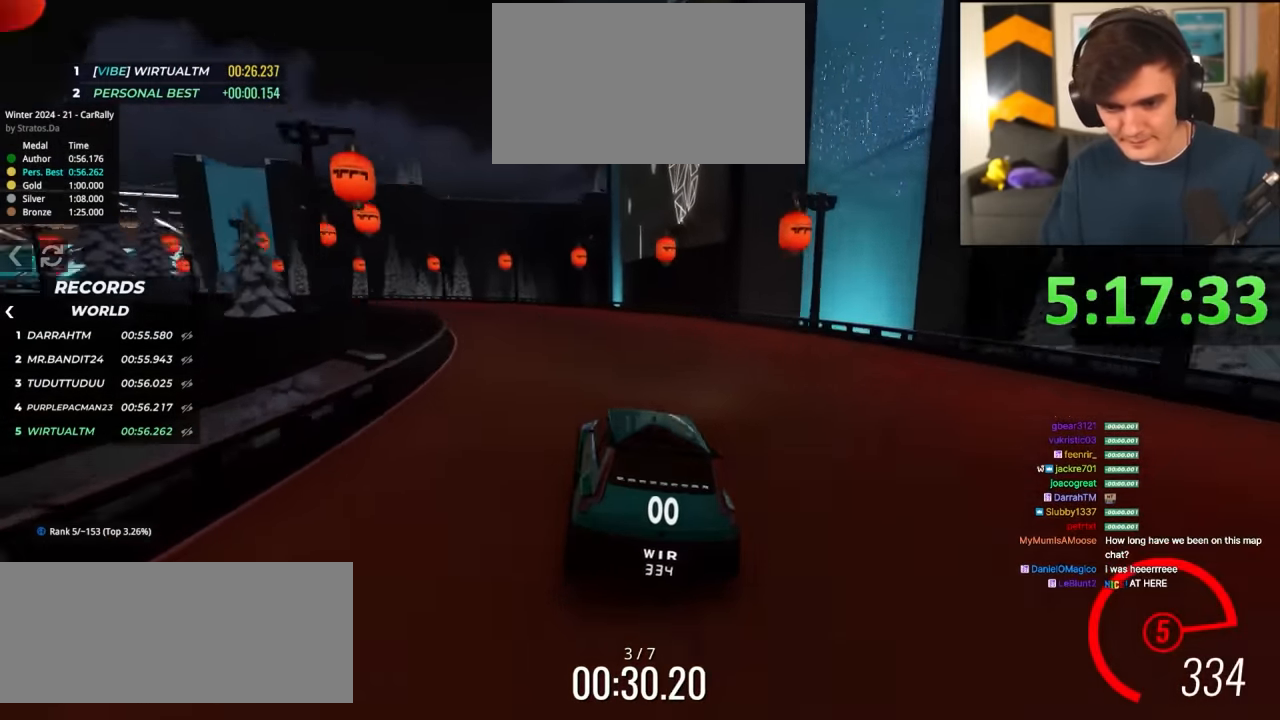
{"keys": ["left", "up"], "events": [[267, "up", "up"], [317, "up", "down"], [417, "up", "up"], [450, "up", "down"]]}
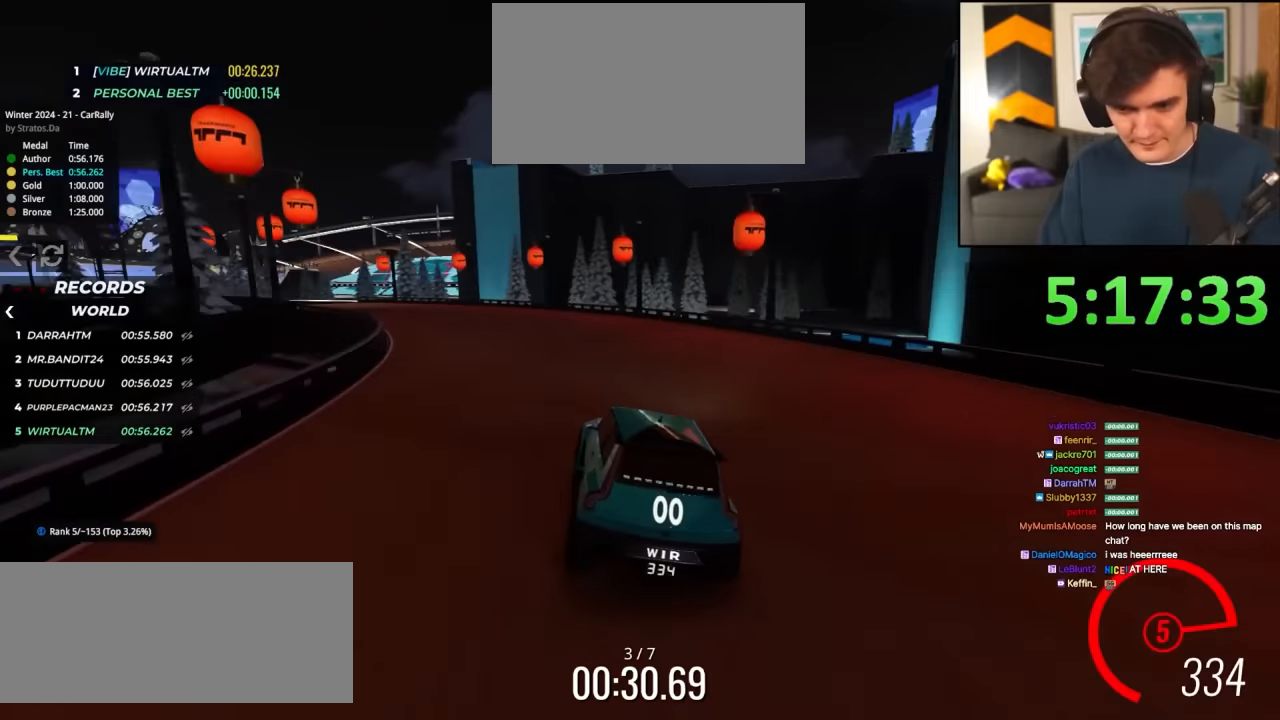
{"keys": ["left", "up"], "events": []}
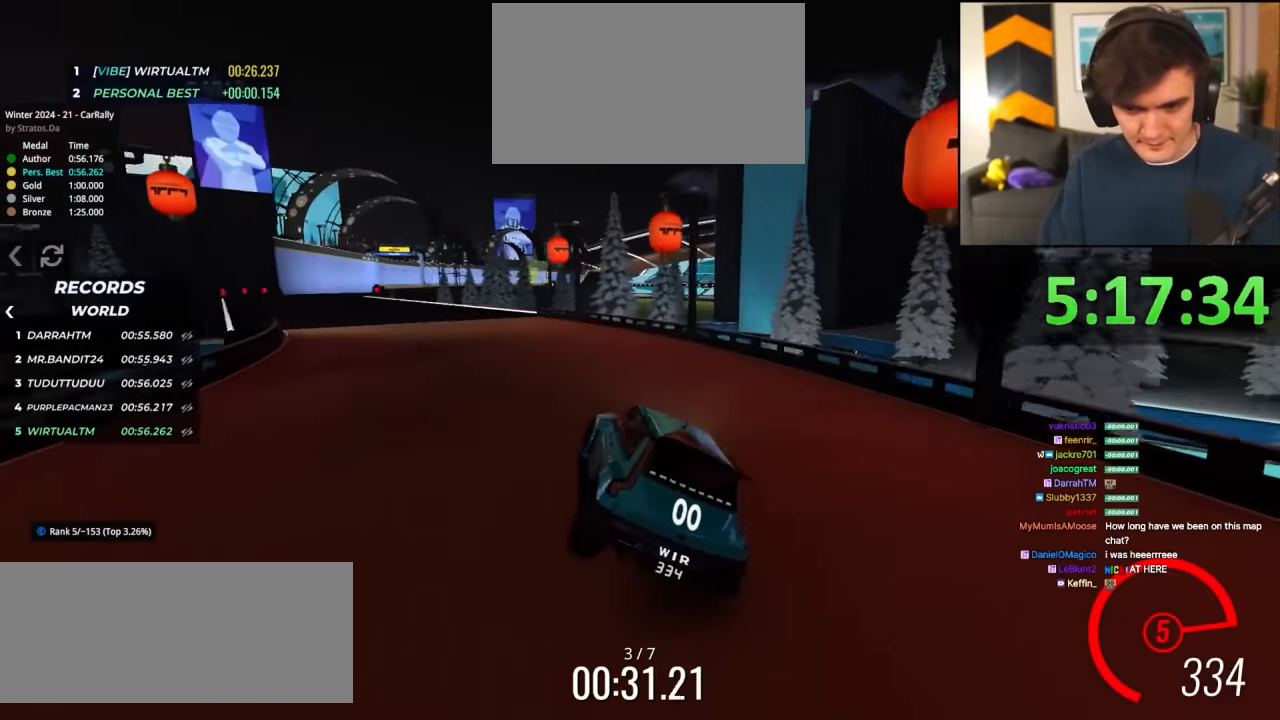
{"keys": ["up"], "events": [[250, "left", "up"], [400, "left", "down"], [434, "left", "up"]]}
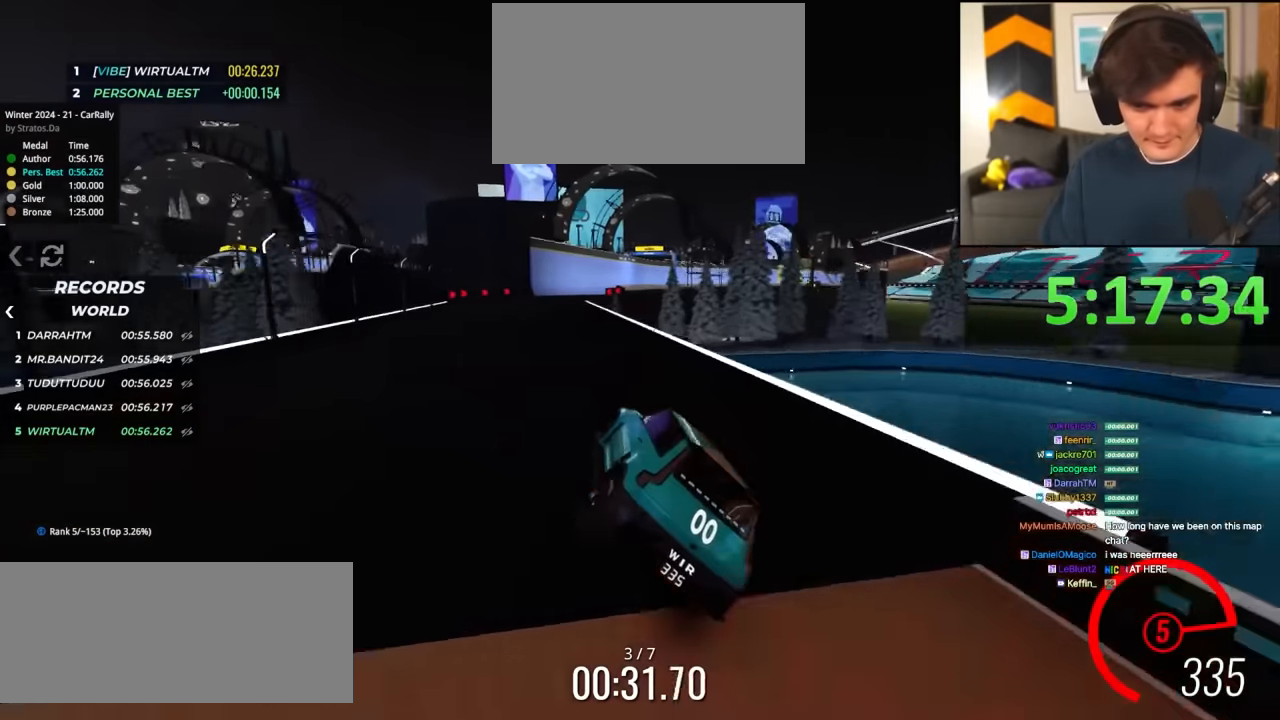
{"keys": ["right", "up"], "events": [[34, "left", "down"], [134, "left", "up"], [500, "right", "down"]]}
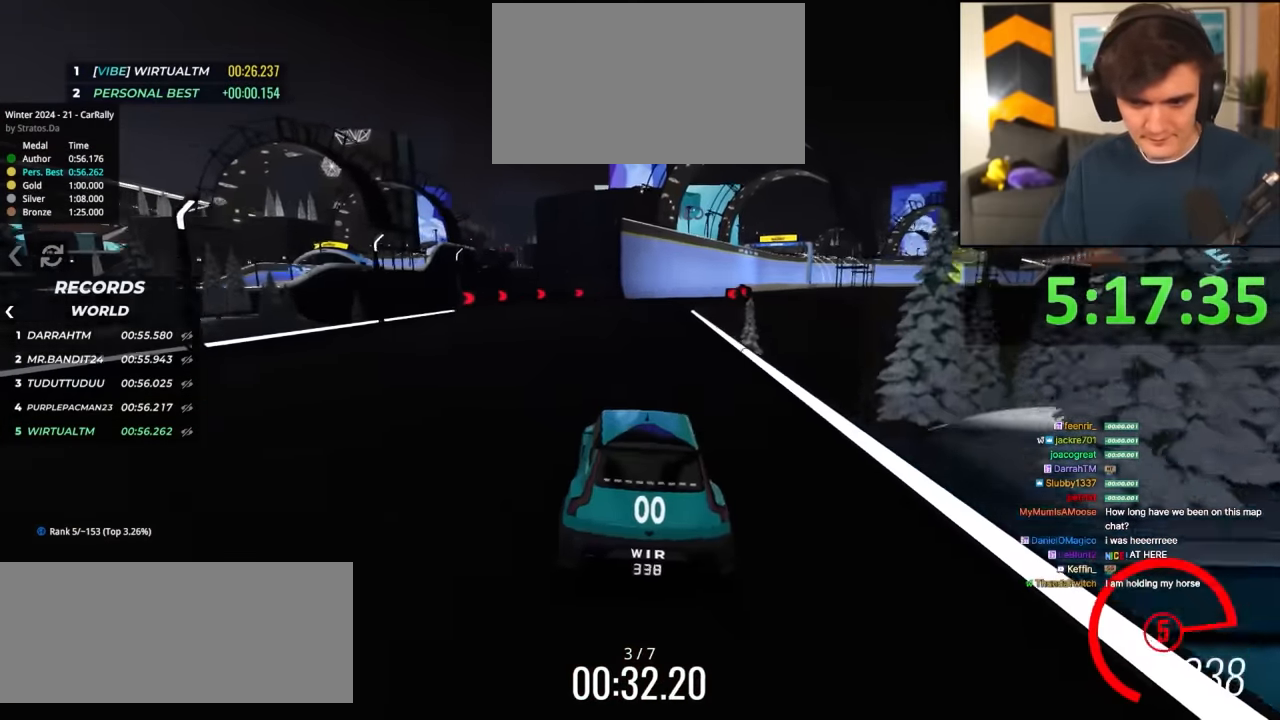
{"keys": ["right", "up"], "events": [[100, "right", "up"], [284, "right", "down"], [334, "right", "up"], [384, "right", "down"]]}
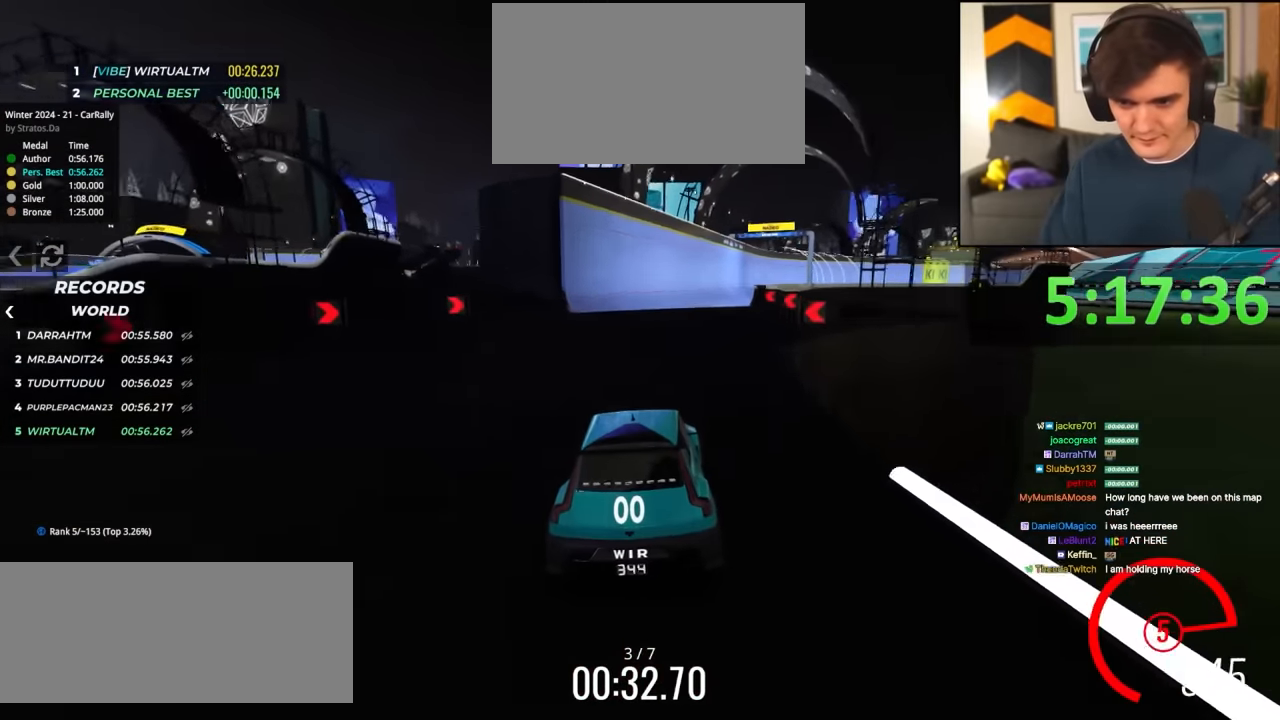
{"keys": ["up"], "events": [[17, "right", "up"], [217, "right", "down"], [300, "right", "up"]]}
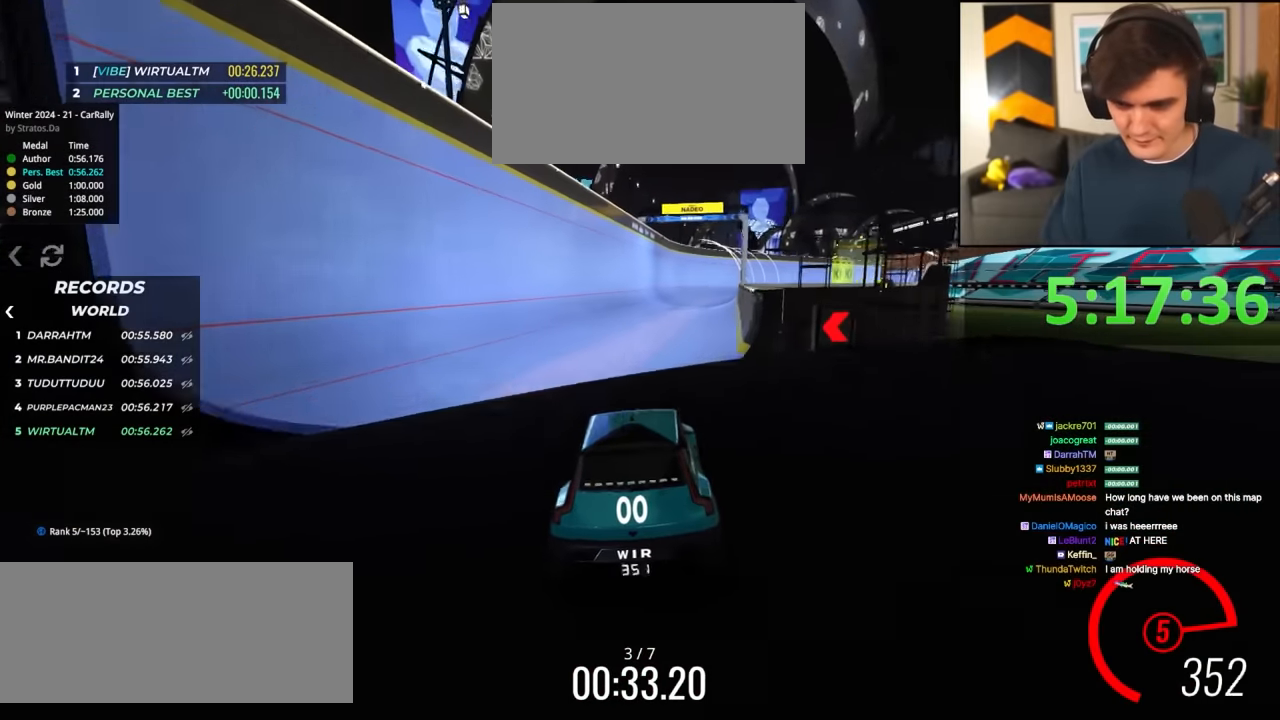
{"keys": ["up"], "events": []}
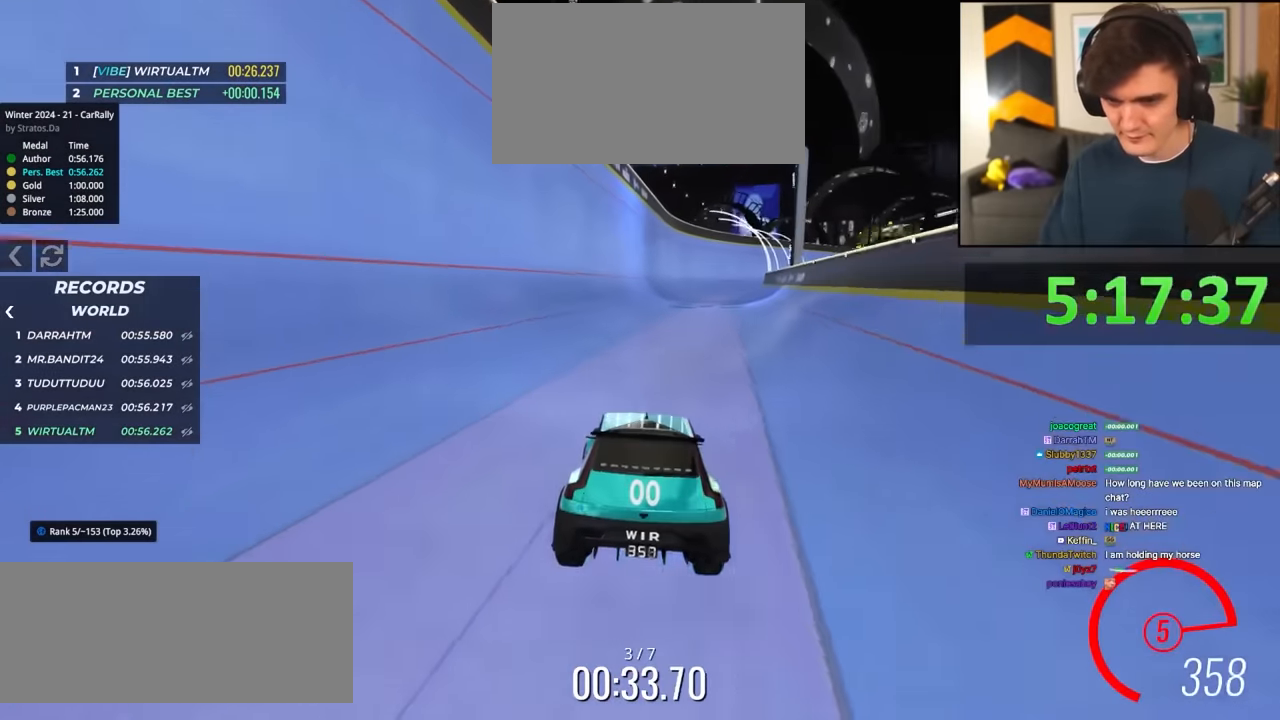
{"keys": ["up"], "events": [[50, "right", "down"], [100, "right", "up"]]}
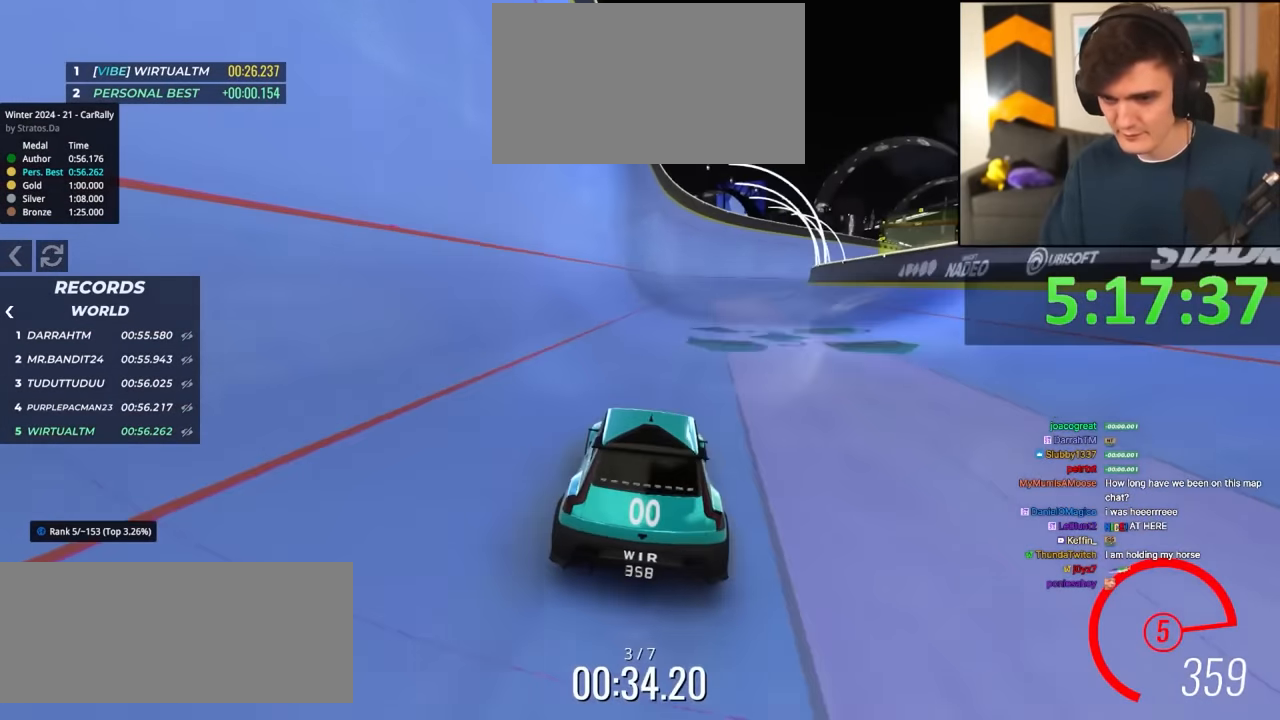
{"keys": ["up"], "events": [[67, "right", "down"], [117, "right", "up"]]}
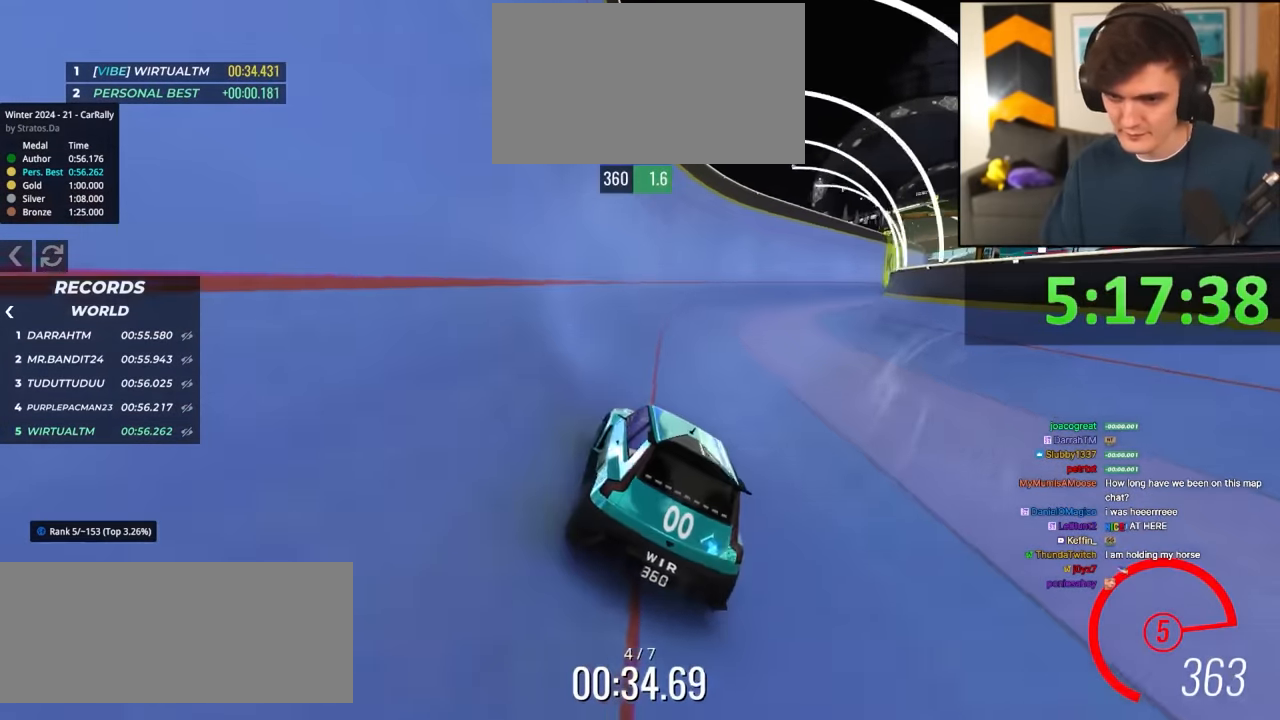
{"keys": ["up"], "events": [[34, "right", "down"], [134, "right", "up"], [234, "right", "down"], [467, "right", "up"]]}
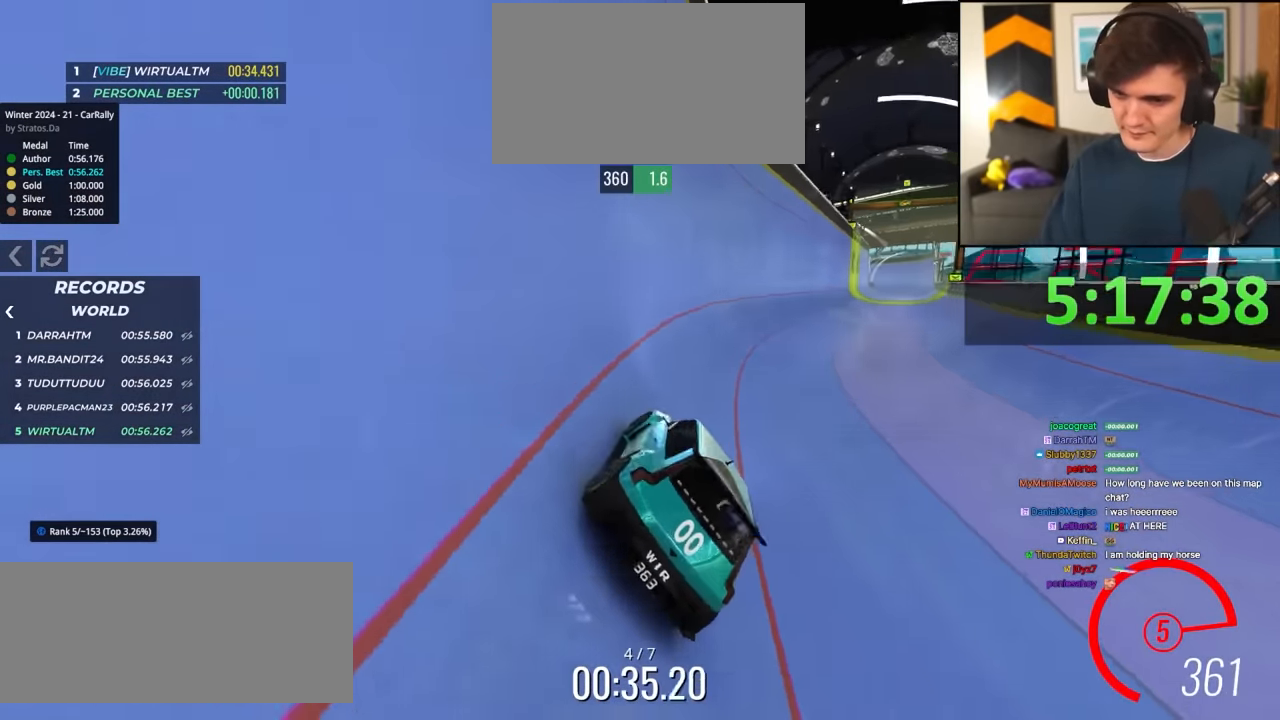
{"keys": ["up"], "events": []}
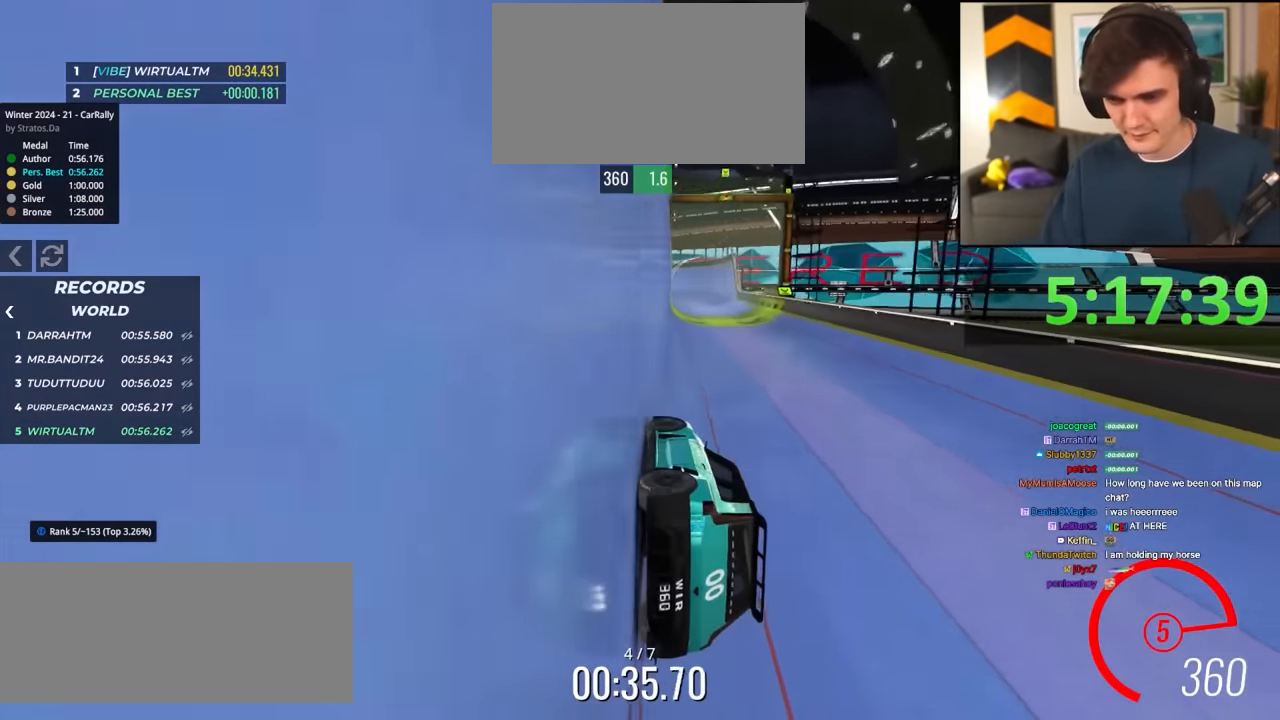
{"keys": ["up"], "events": []}
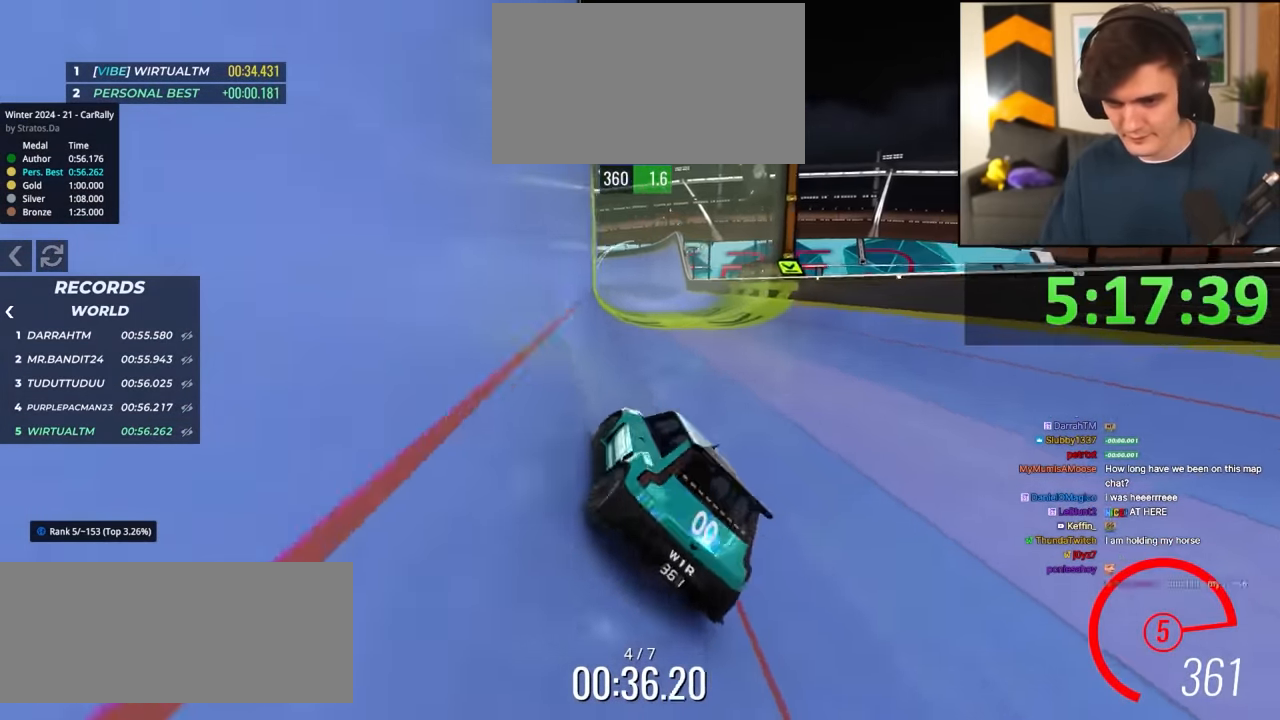
{"keys": ["up"], "events": []}
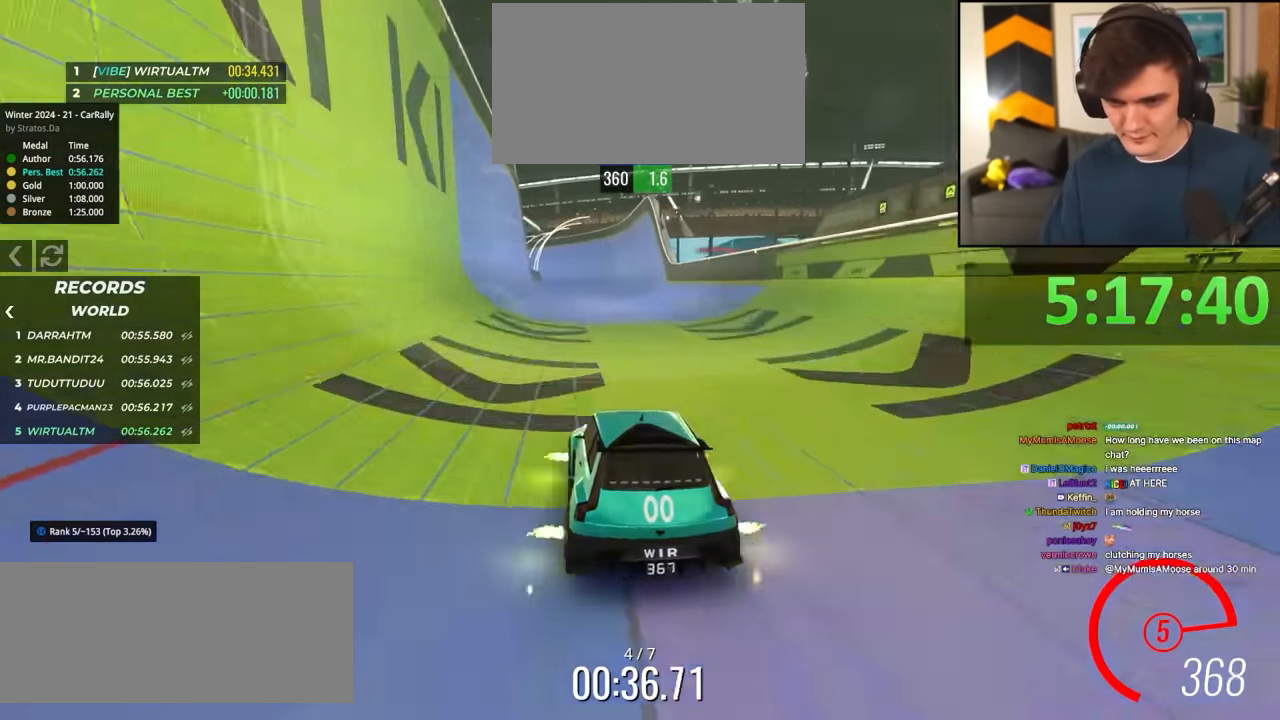
{"keys": ["up"], "events": [[50, "right", "down"], [100, "right", "up"]]}
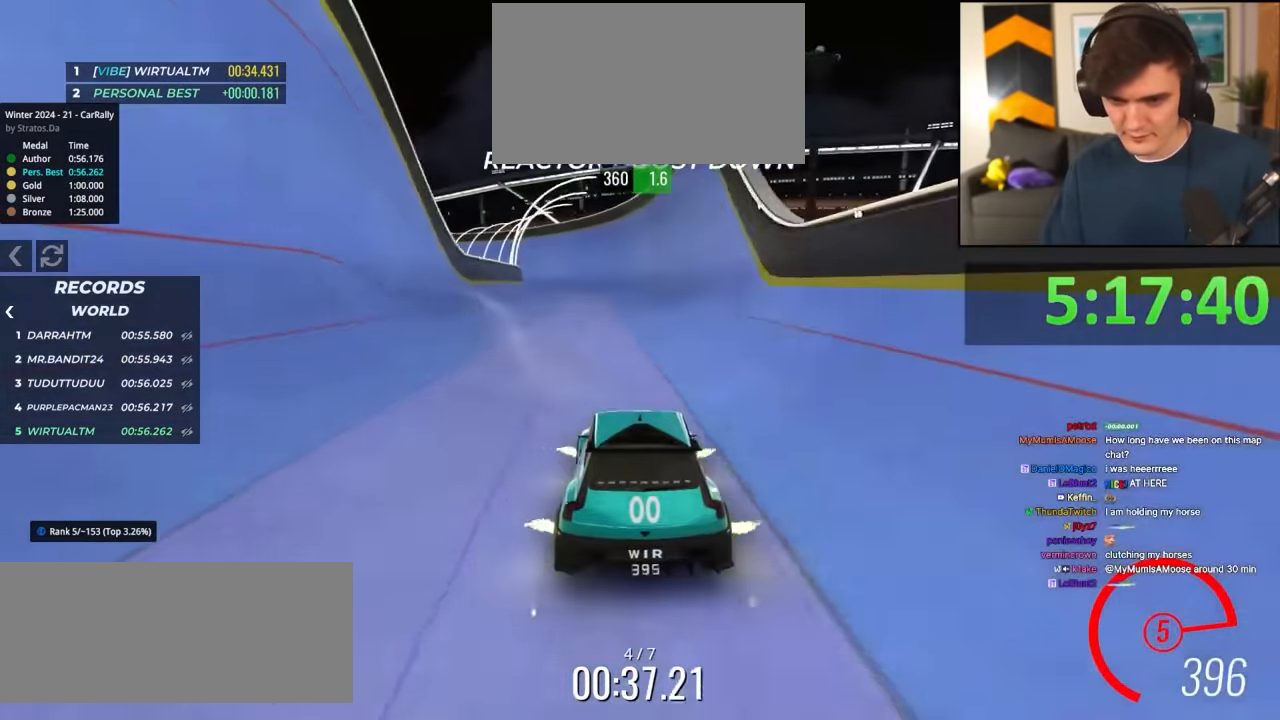
{"keys": ["left", "up"], "events": [[150, "left", "down"], [250, "left", "up"], [434, "left", "down"]]}
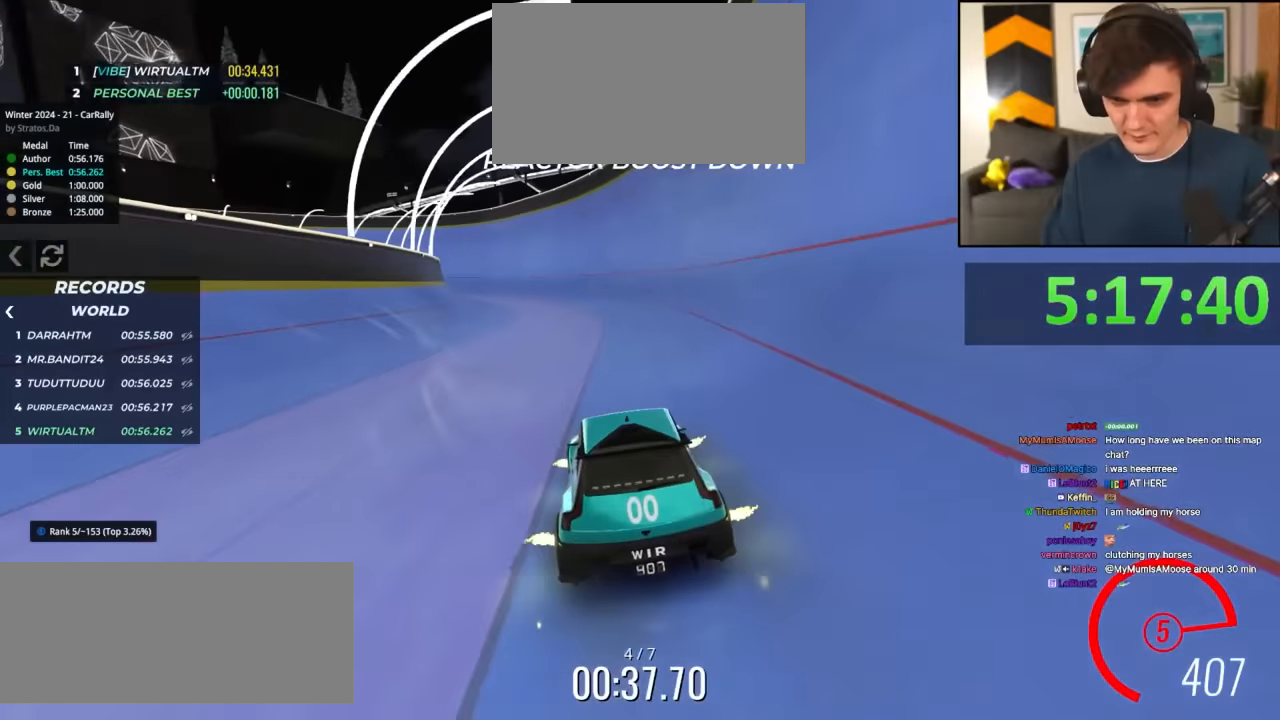
{"keys": ["right", "up"], "events": [[34, "left", "up"], [134, "left", "down"], [267, "left", "up"], [417, "right", "down"]]}
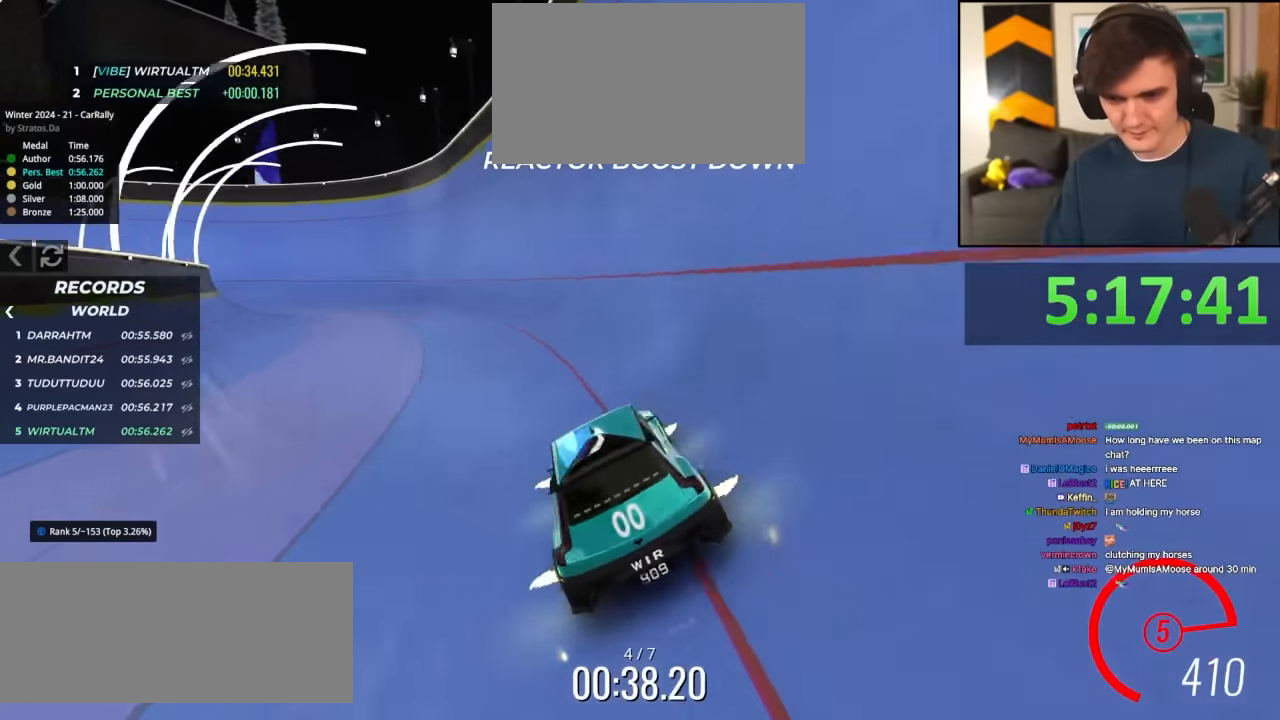
{"keys": ["right", "up"], "events": [[234, "right", "up"], [384, "right", "down"]]}
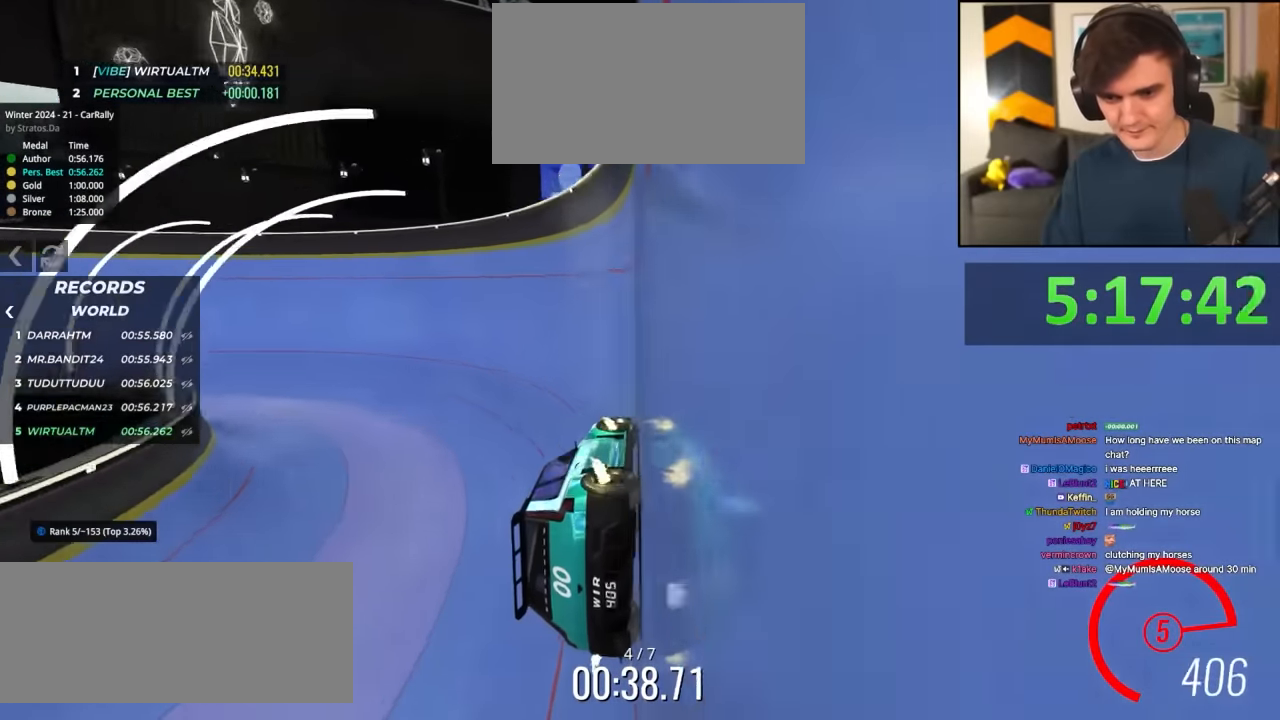
{"keys": ["left", "up"], "events": [[17, "right", "up"], [117, "right", "down"], [250, "right", "up"], [434, "left", "down"]]}
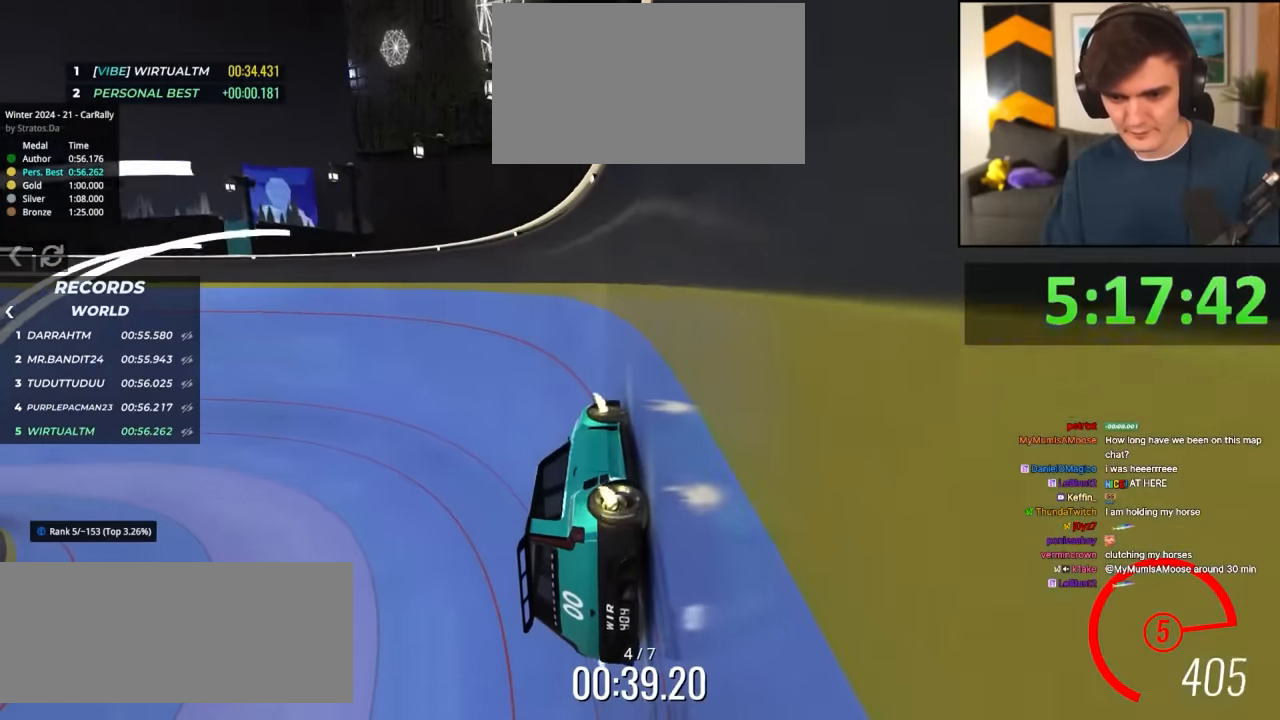
{"keys": ["up"], "events": [[34, "left", "up"]]}
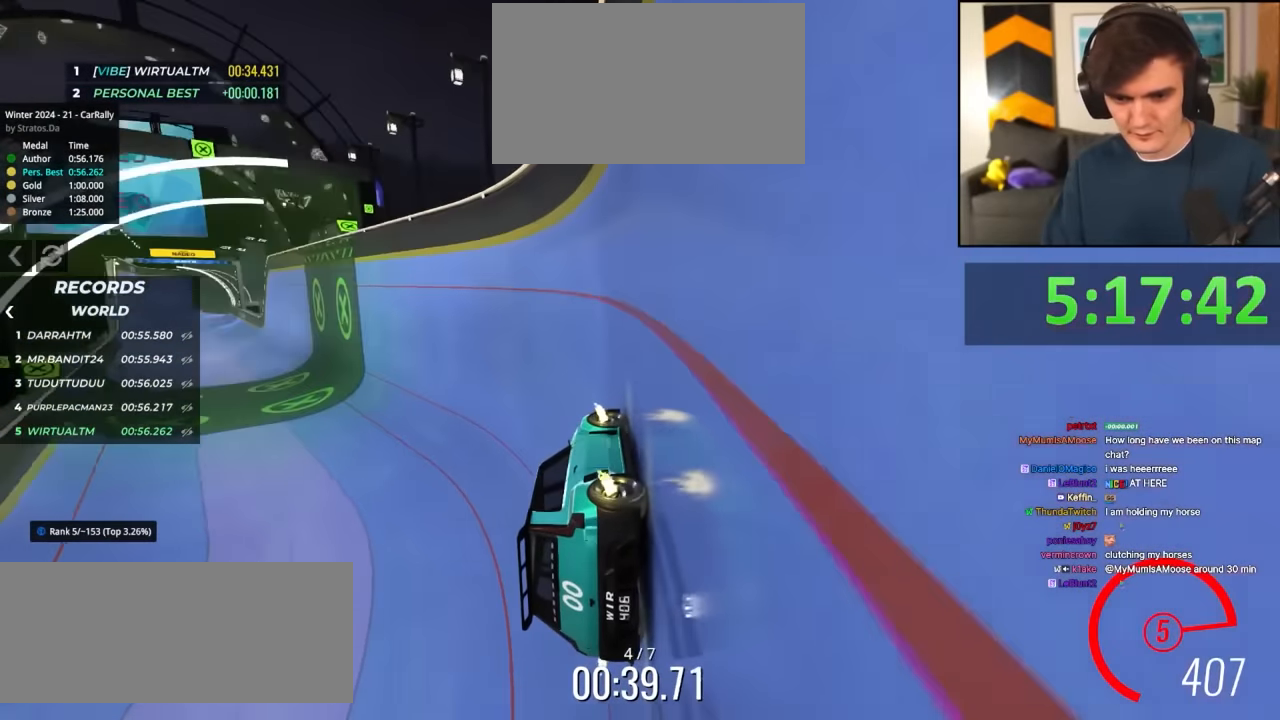
{"keys": ["up"], "events": [[50, "left", "down"], [150, "left", "up"]]}
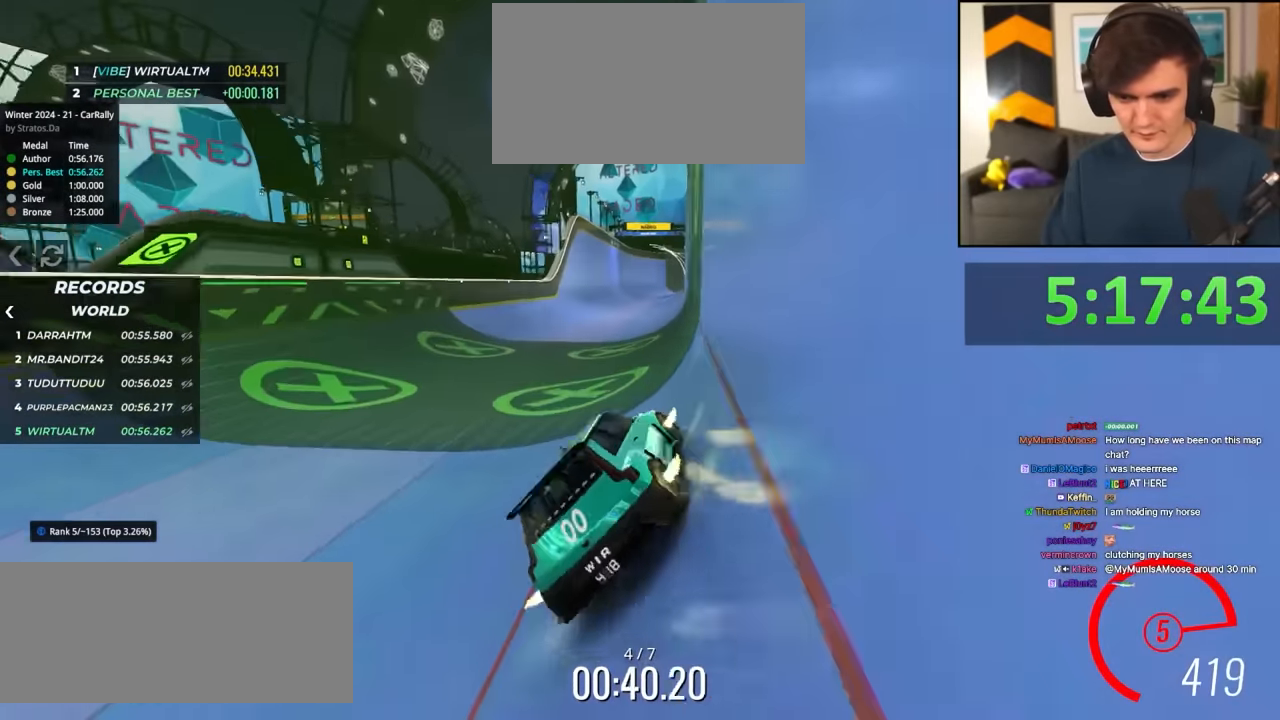
{"keys": ["up"], "events": [[167, "left", "down"], [200, "left", "up"]]}
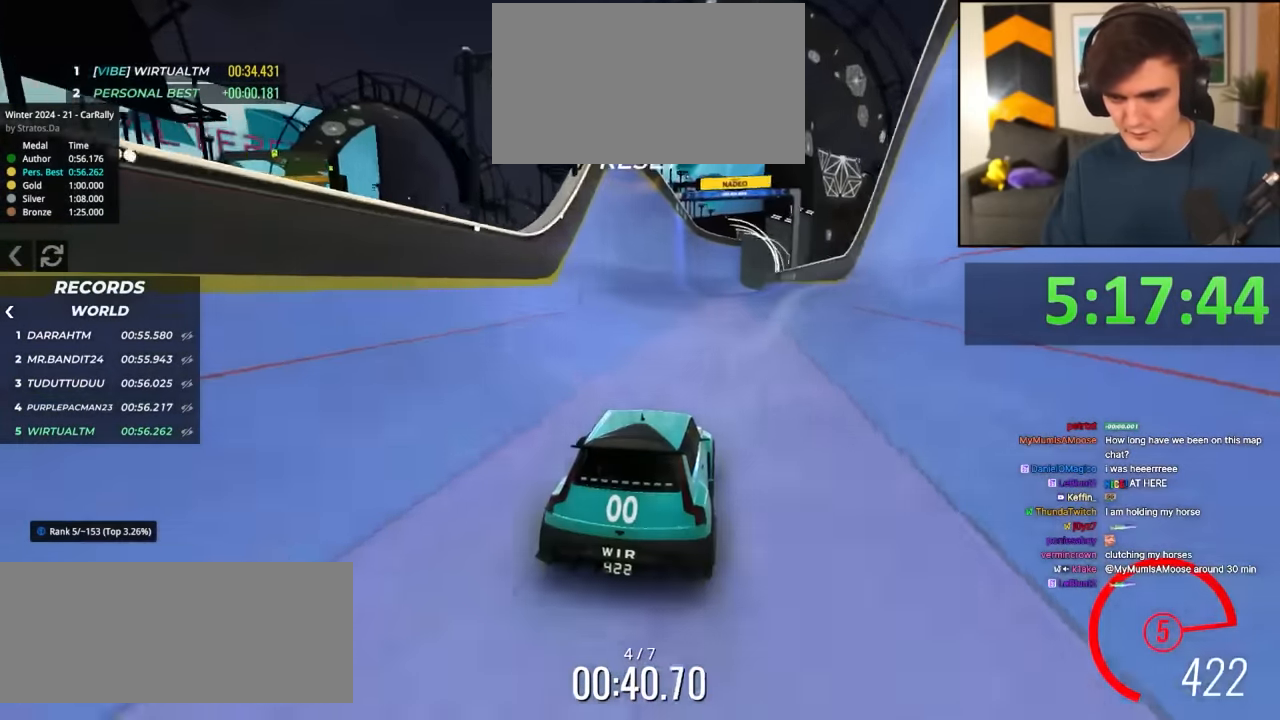
{"keys": ["up"], "events": [[134, "left", "down"], [217, "left", "up"], [367, "right", "down"], [417, "right", "up"]]}
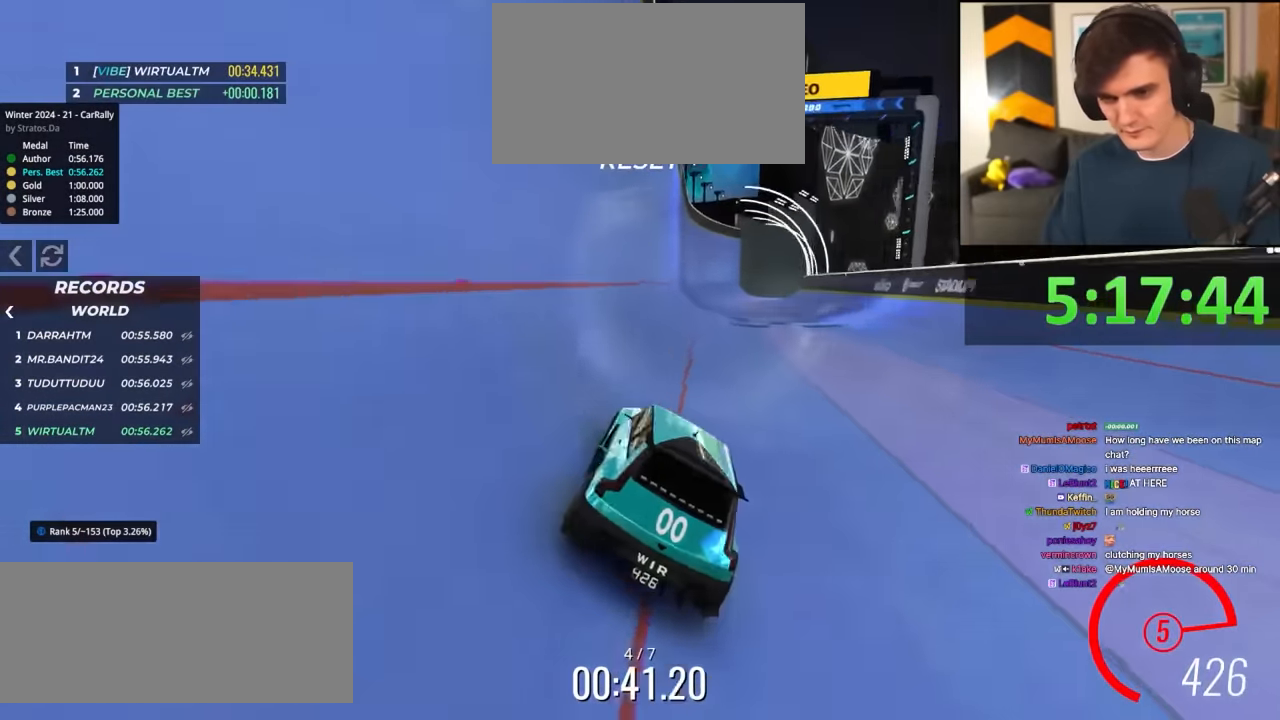
{"keys": ["up"], "events": []}
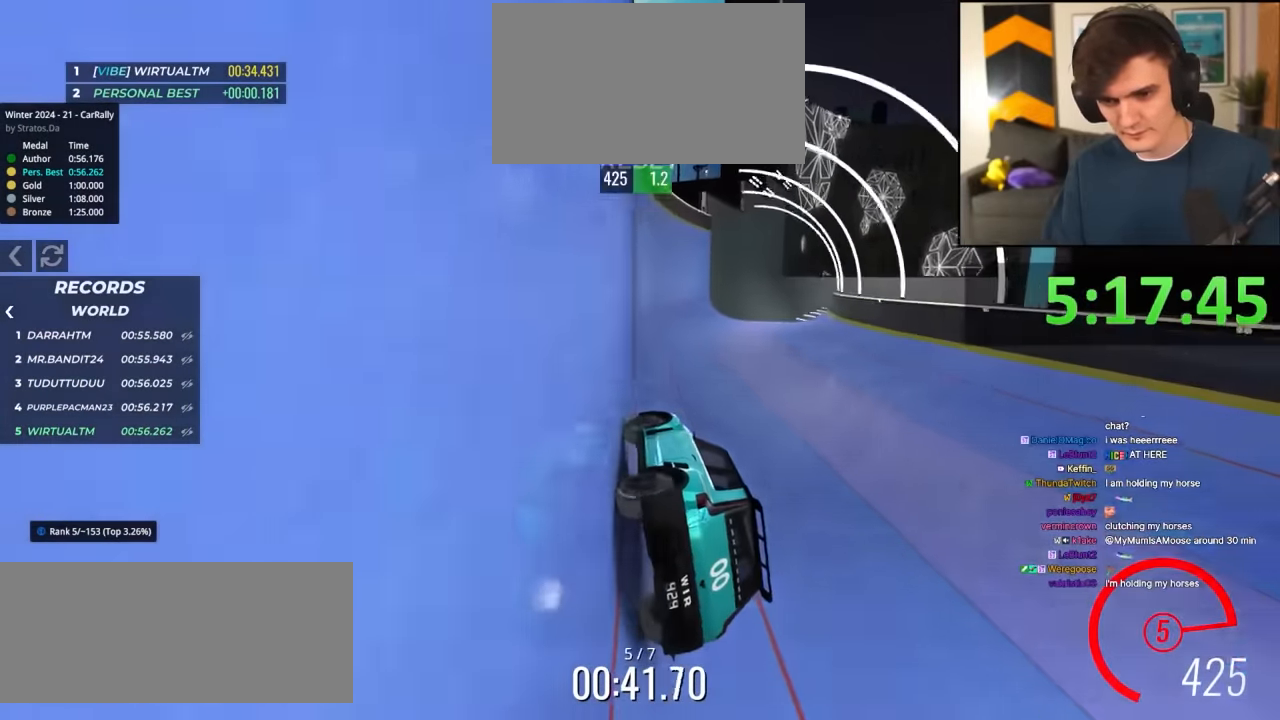
{"keys": ["right", "up"], "events": [[167, "right", "down"], [250, "right", "up"], [400, "right", "down"]]}
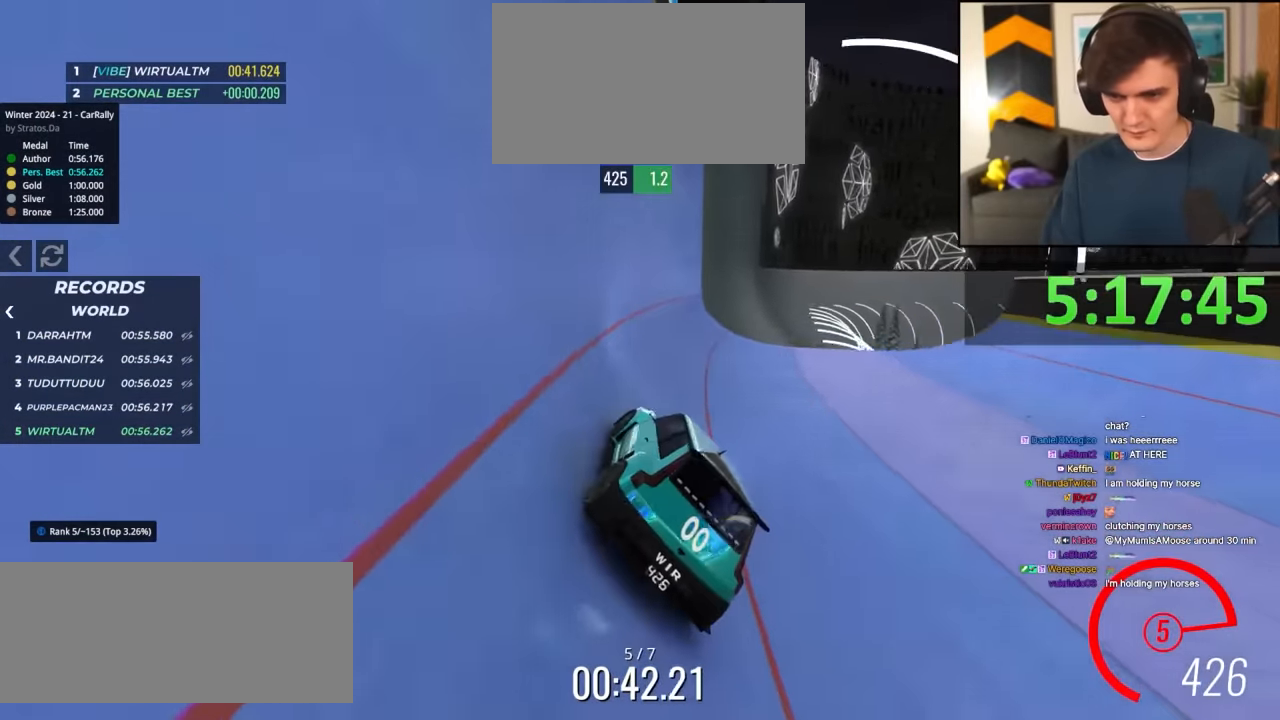
{"keys": ["up"], "events": [[34, "right", "up"]]}